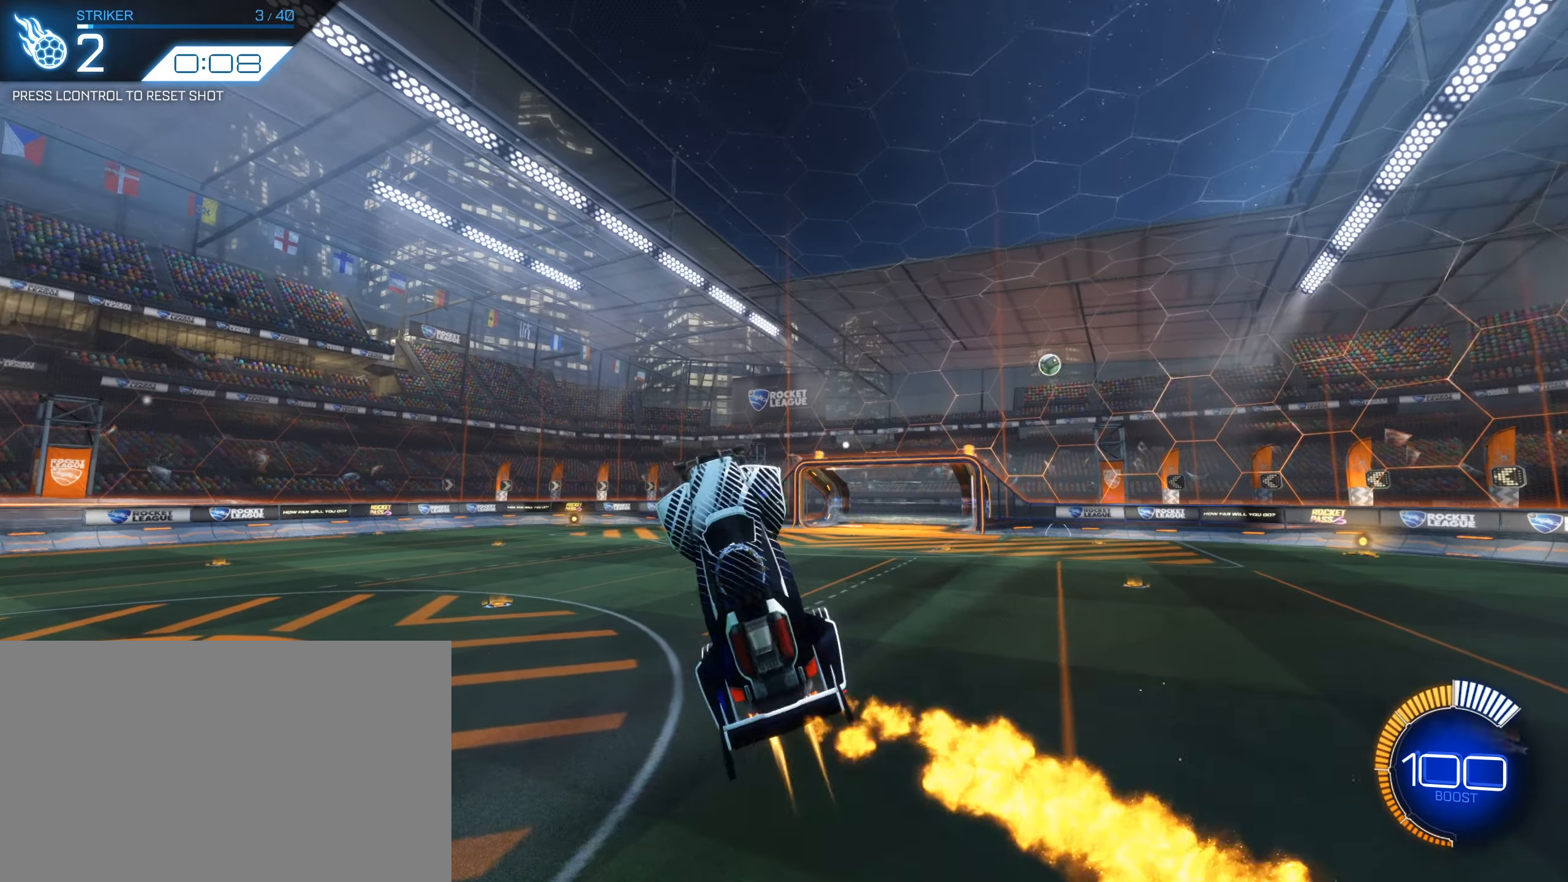
Gameplay with keyboard and mouse; each line is a JSON object with the keys and mouse buttons held at the frame after it. "events" lists presses ("down") and releases ("up") of "1", "2", "3", "4", "5", "a", "alt", "b", "c", "ctrl", "d", "e", "f", "g", "q", "r", "s", "shift", "space", "t", "tab", "tilde", "v", "w", "x", "z", "mouse_left", "mouse_wheel", "mouse_right", "mouse_mb4" and "mouse_mb5" between this image and that frame as [ms after this image, input, new state], when the widget could be followed in between. "mouse_left", "mouse_wheel", "mouse_right", "mouse_mb4", "mouse_mb5" = the "left", "wheel", "right", "mb4", "mb5" buttons of the "mouse" list. No other keys are recorded. "wheel" means that the mouse wheel is clicked or scrolled. Mouse movement is not recorded.
{"keys": ["q", "s", "shift"], "mouse": []}
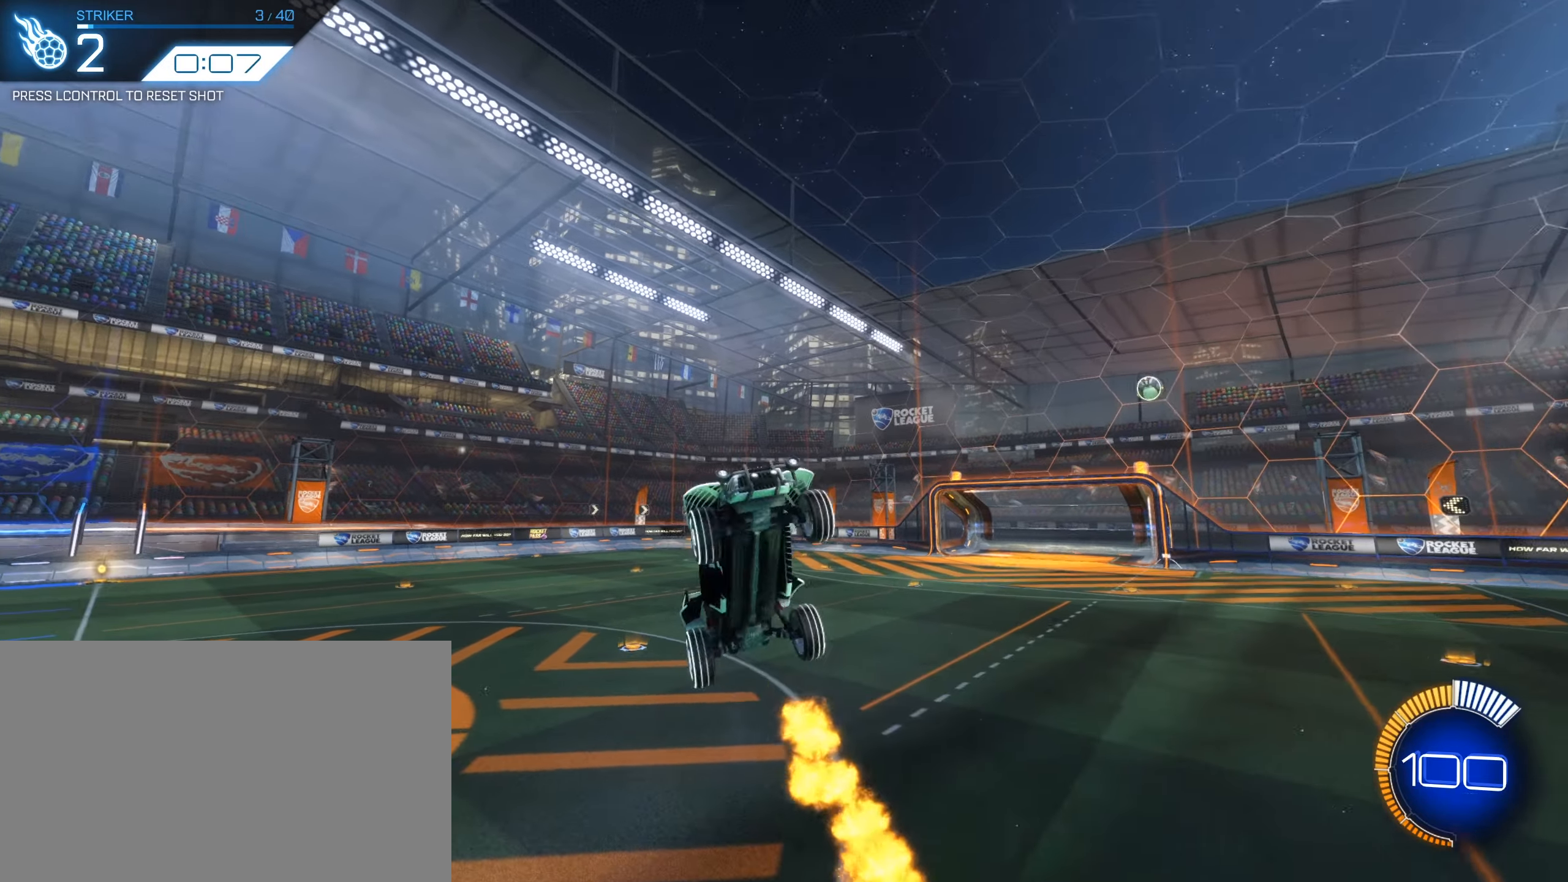
{"keys": ["q", "s", "shift", "space"], "mouse": ["left"], "events": [[83, "x", "down"], [150, "d", "down"], [150, "mouse_left", "down"], [150, "x", "up"], [283, "d", "up"], [283, "s", "up"], [383, "s", "down"], [450, "space", "down"]]}
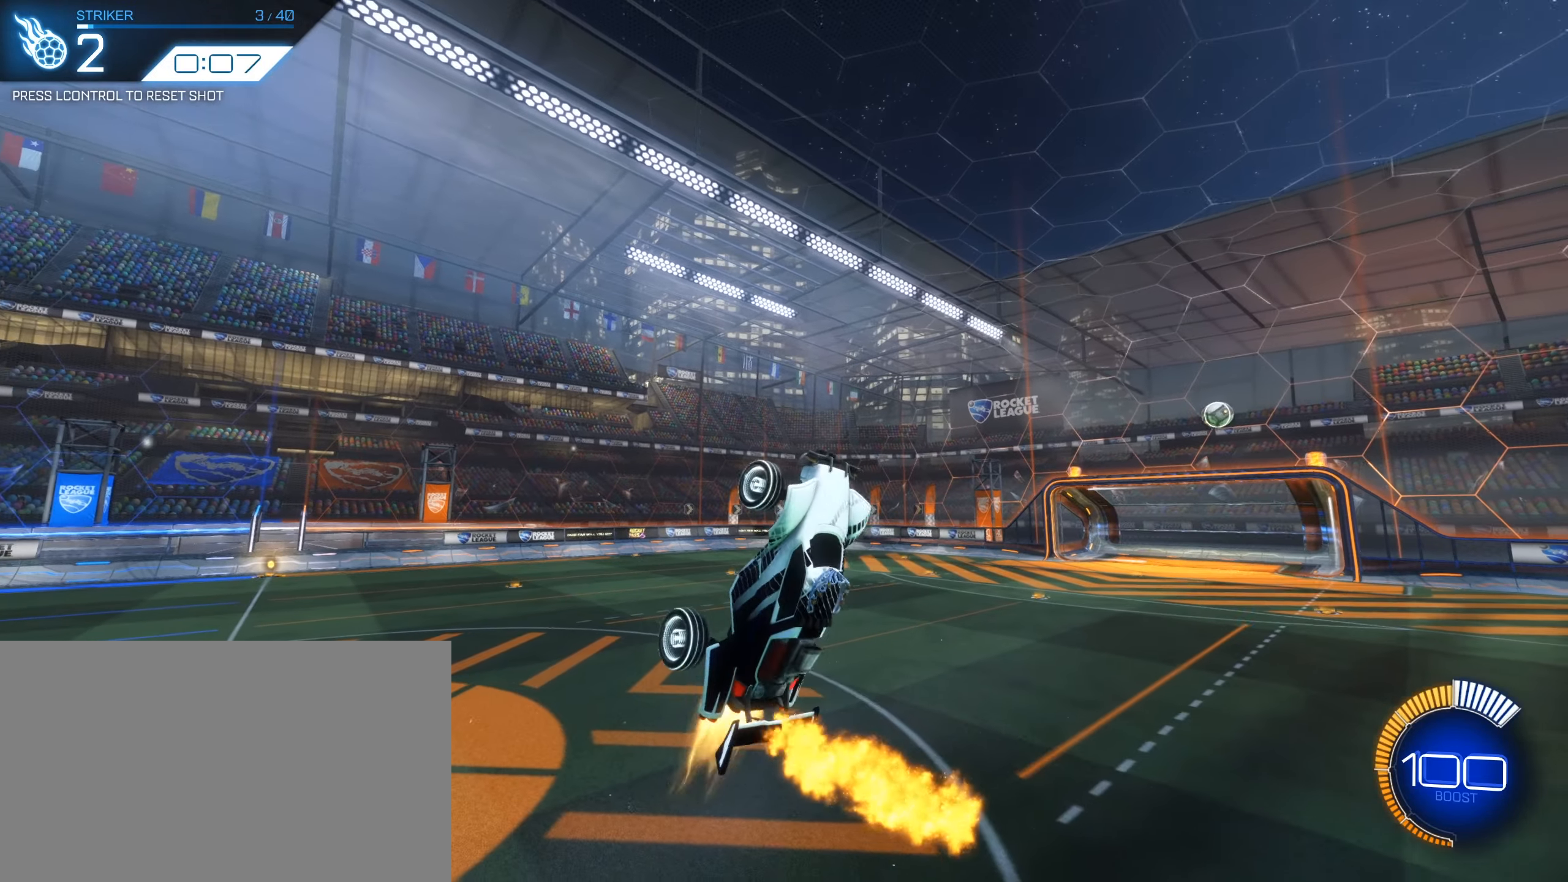
{"keys": ["d", "q", "s", "shift"], "mouse": [], "events": [[16, "s", "up"], [33, "space", "up"], [216, "mouse_left", "up"], [333, "f", "down"], [350, "s", "down"], [400, "d", "down"], [400, "f", "up"]]}
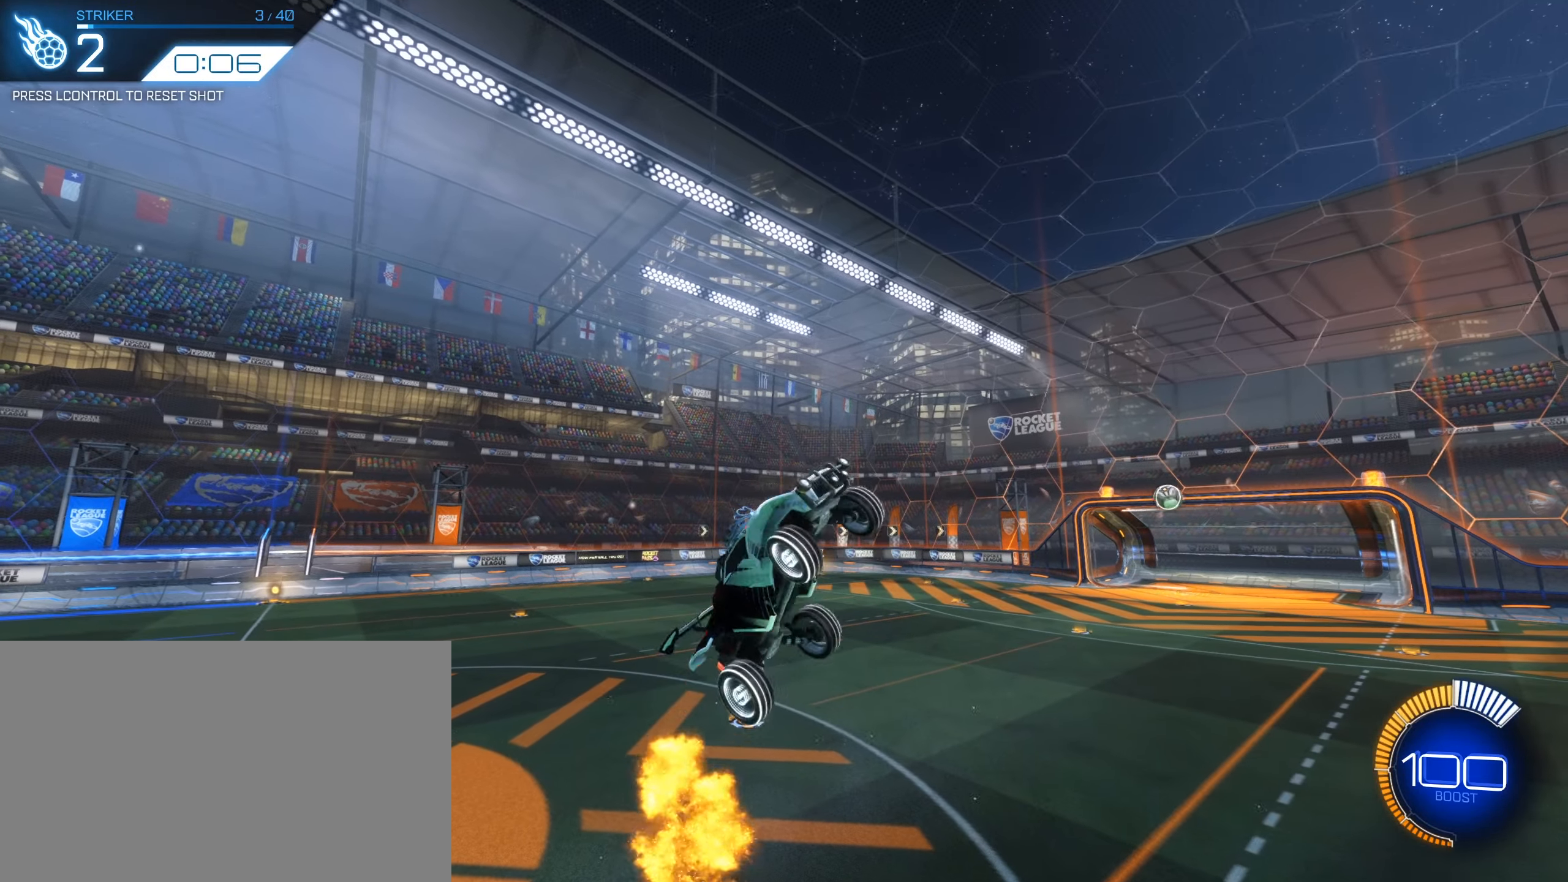
{"keys": ["q", "shift"], "mouse": ["left"], "events": [[83, "s", "up"], [133, "mouse_left", "down"], [300, "d", "up"], [316, "s", "down"], [466, "s", "up"]]}
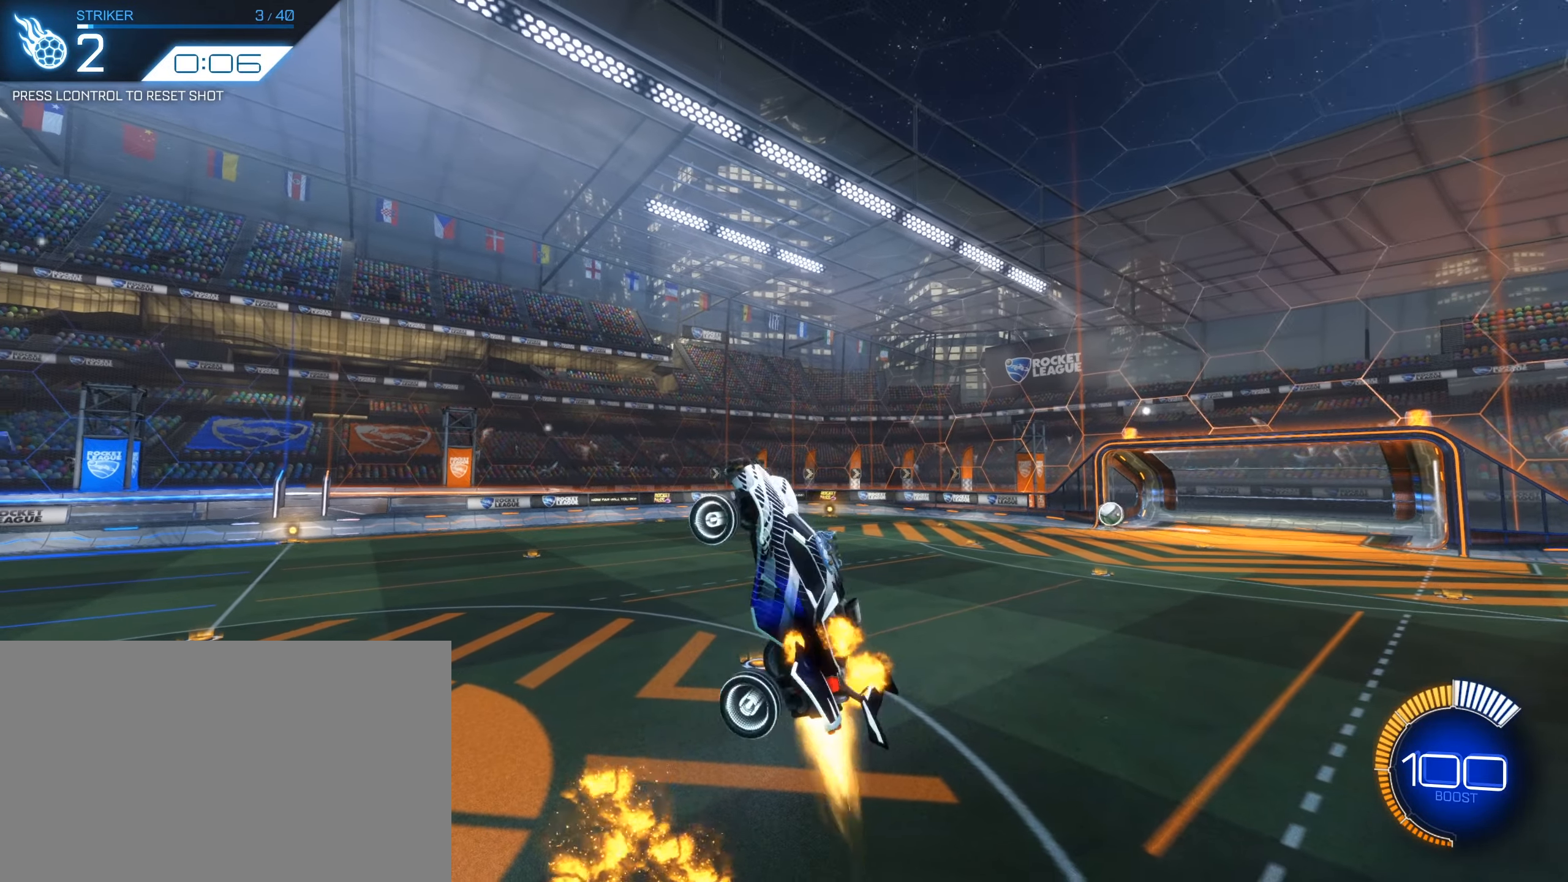
{"keys": ["q", "s", "shift"], "mouse": ["left"], "events": [[200, "w", "down"], [250, "w", "up"], [483, "s", "down"]]}
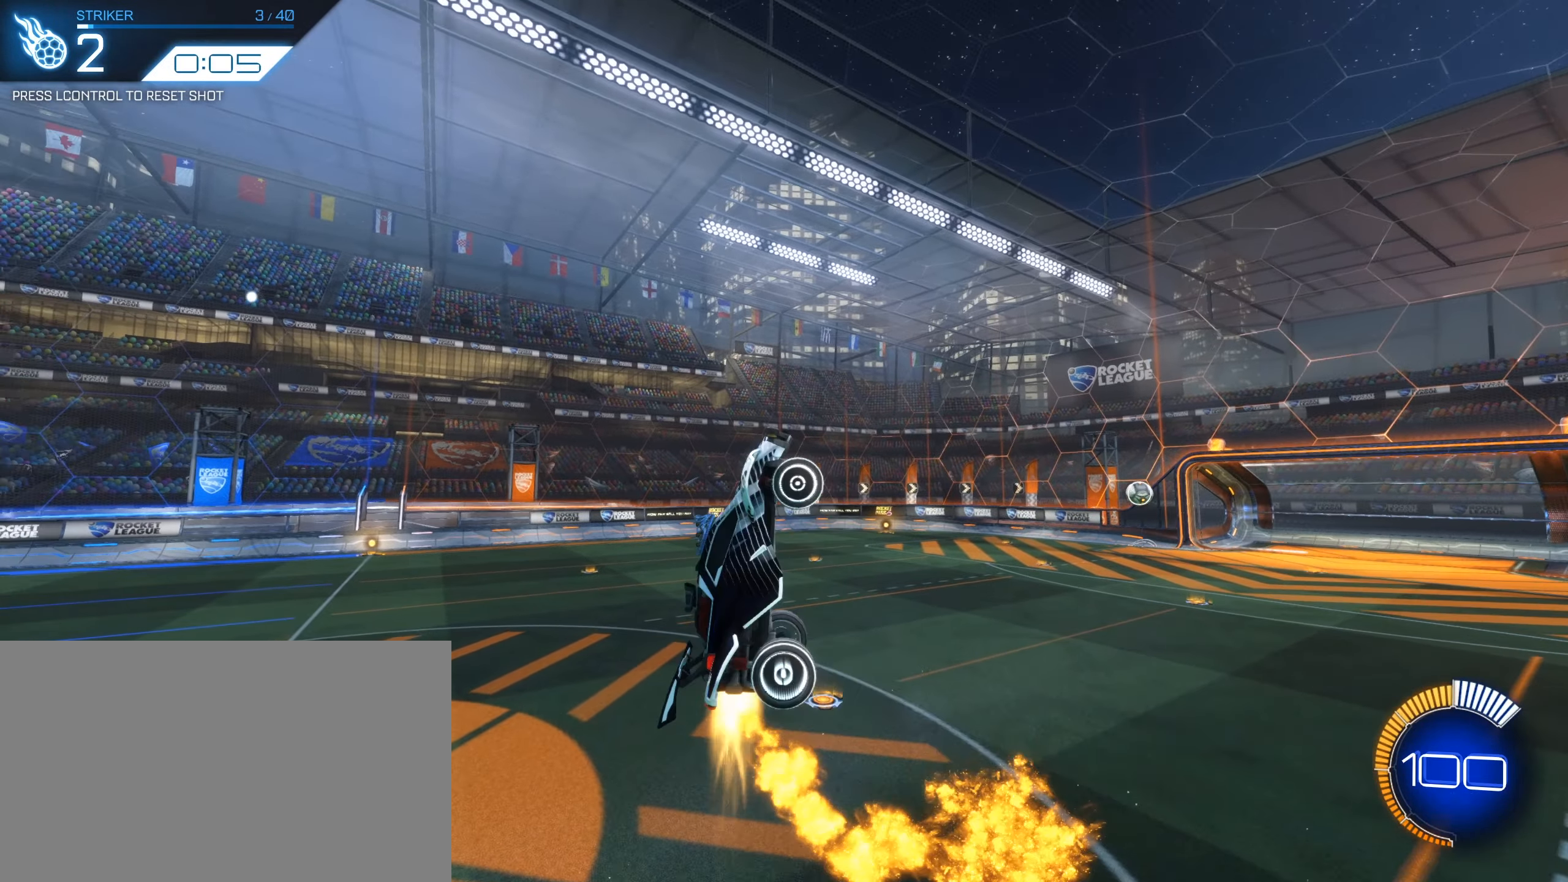
{"keys": ["q", "shift", "w"], "mouse": [], "events": [[16, "mouse_left", "up"], [216, "mouse_left", "down"], [216, "s", "up"], [450, "w", "down"], [500, "mouse_left", "up"]]}
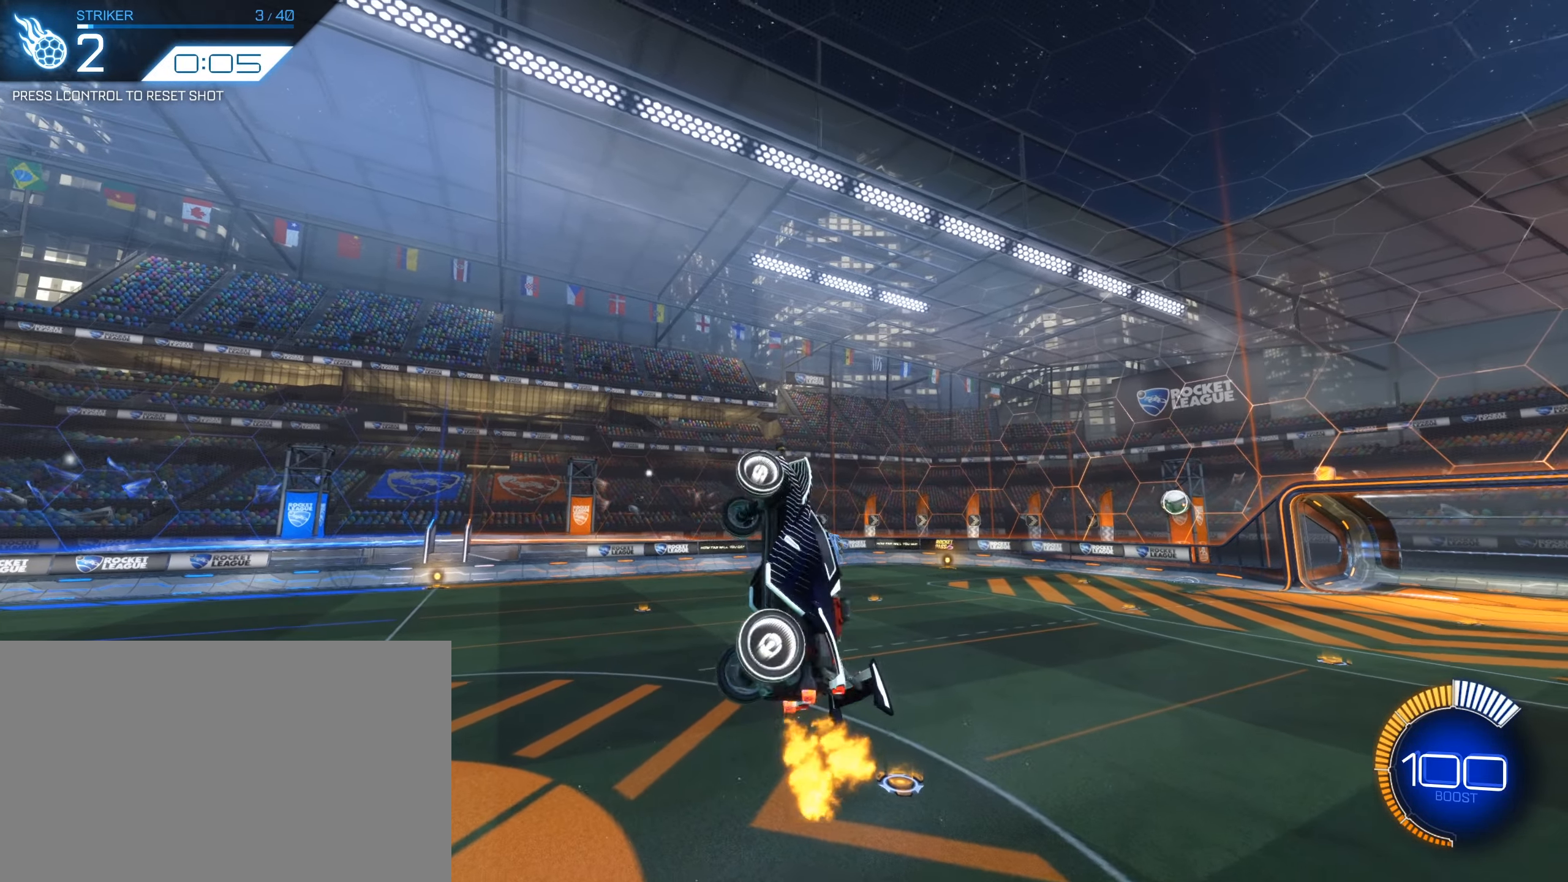
{"keys": ["d", "q", "s", "shift"], "mouse": ["left"], "events": [[133, "d", "down"], [183, "w", "up"], [316, "s", "down"], [466, "mouse_left", "down"]]}
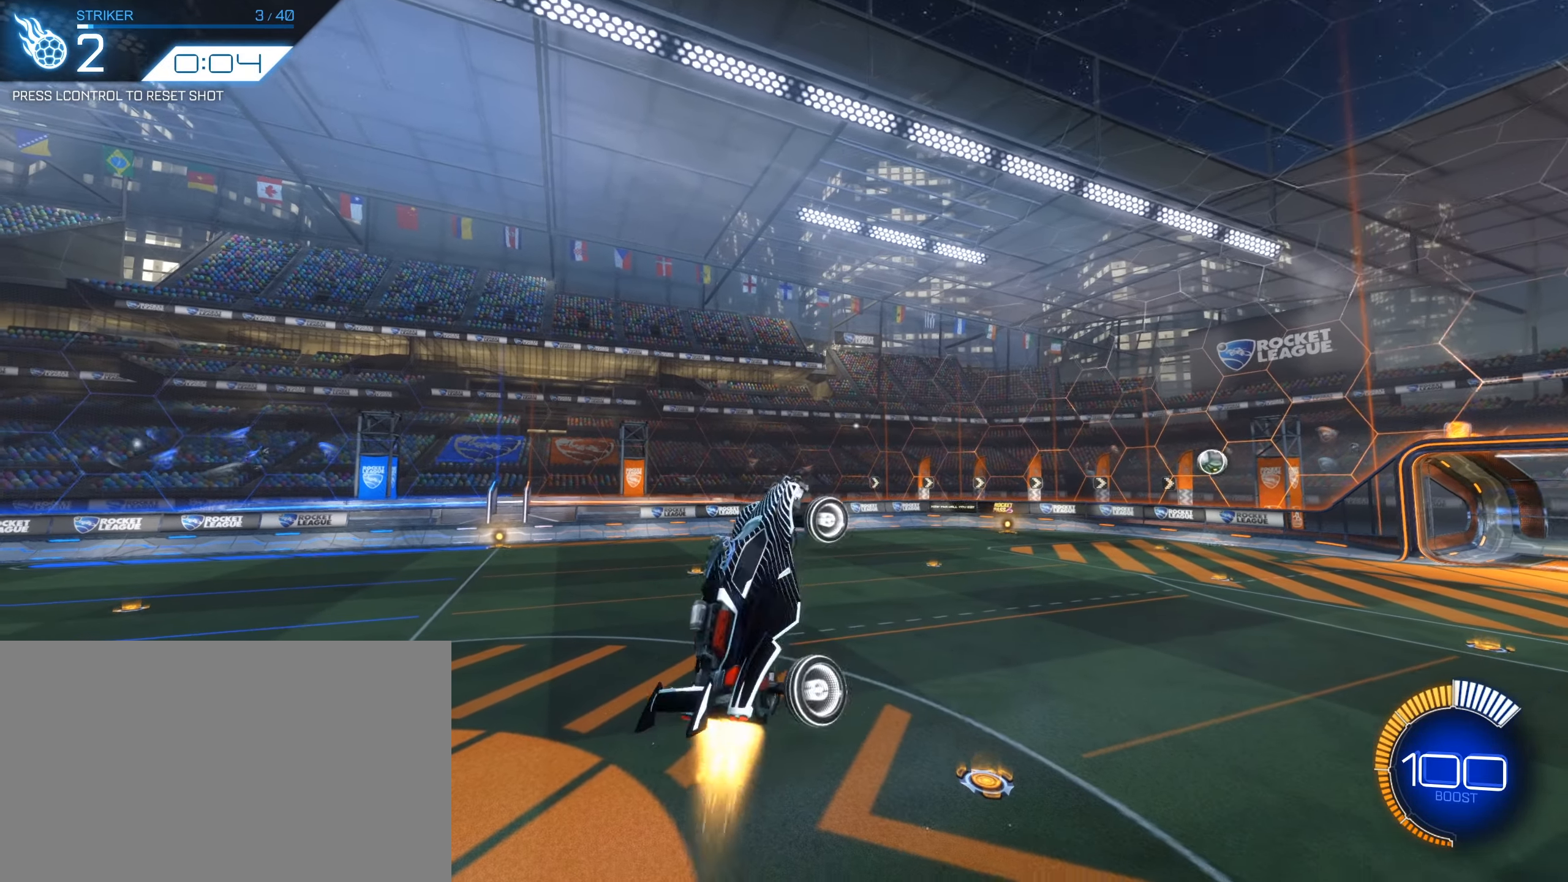
{"keys": ["q", "s", "shift"], "mouse": ["left"], "events": [[150, "d", "up"], [200, "s", "up"], [483, "s", "down"]]}
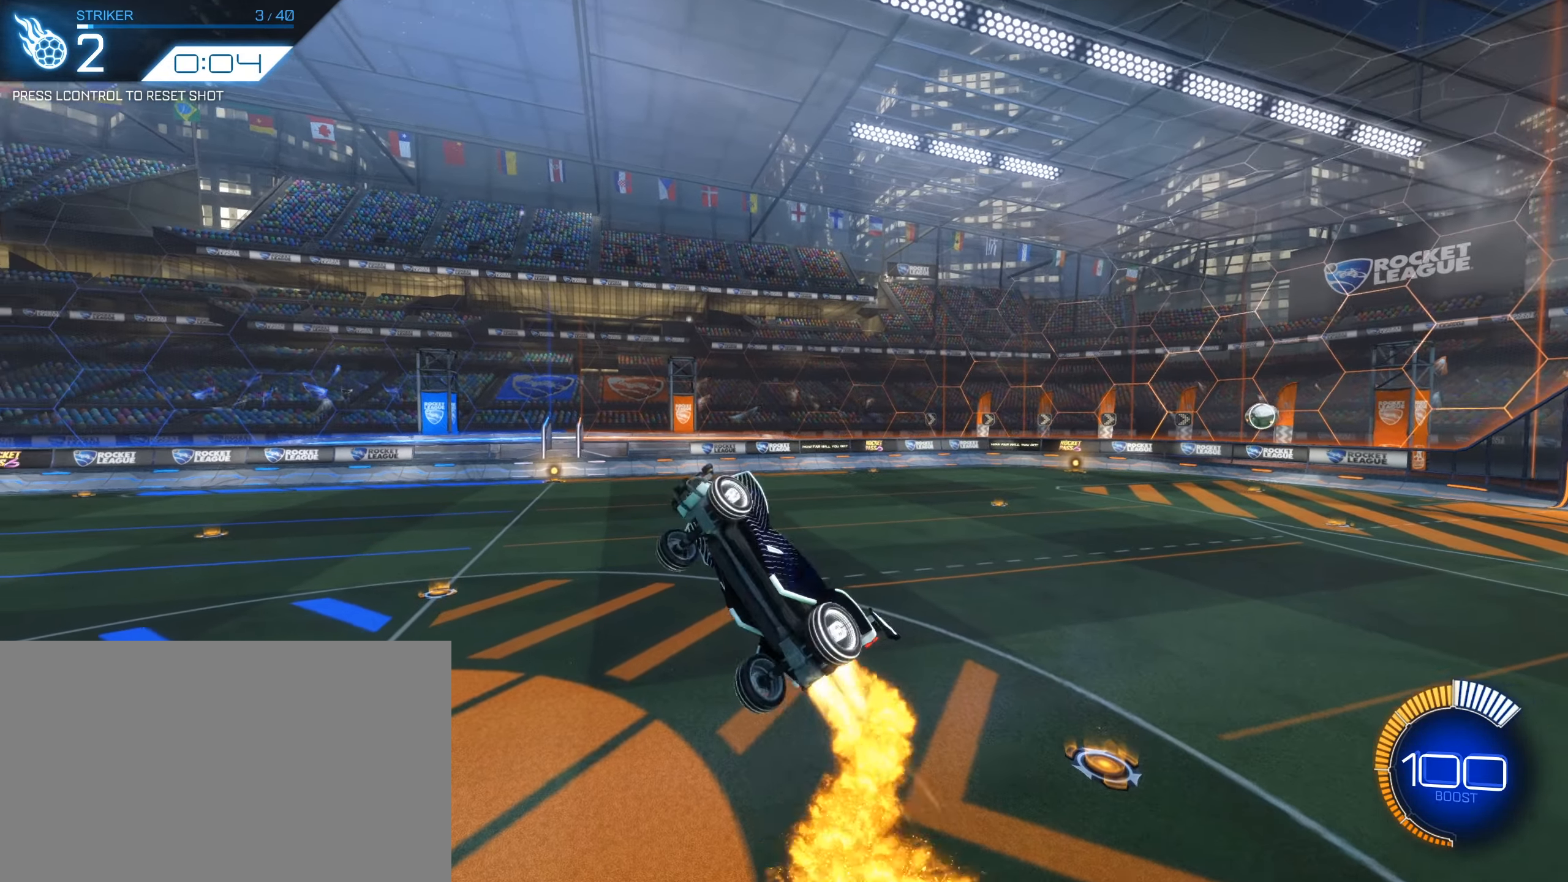
{"keys": ["d", "q", "shift"], "mouse": ["left"], "events": [[216, "d", "down"], [300, "s", "up"]]}
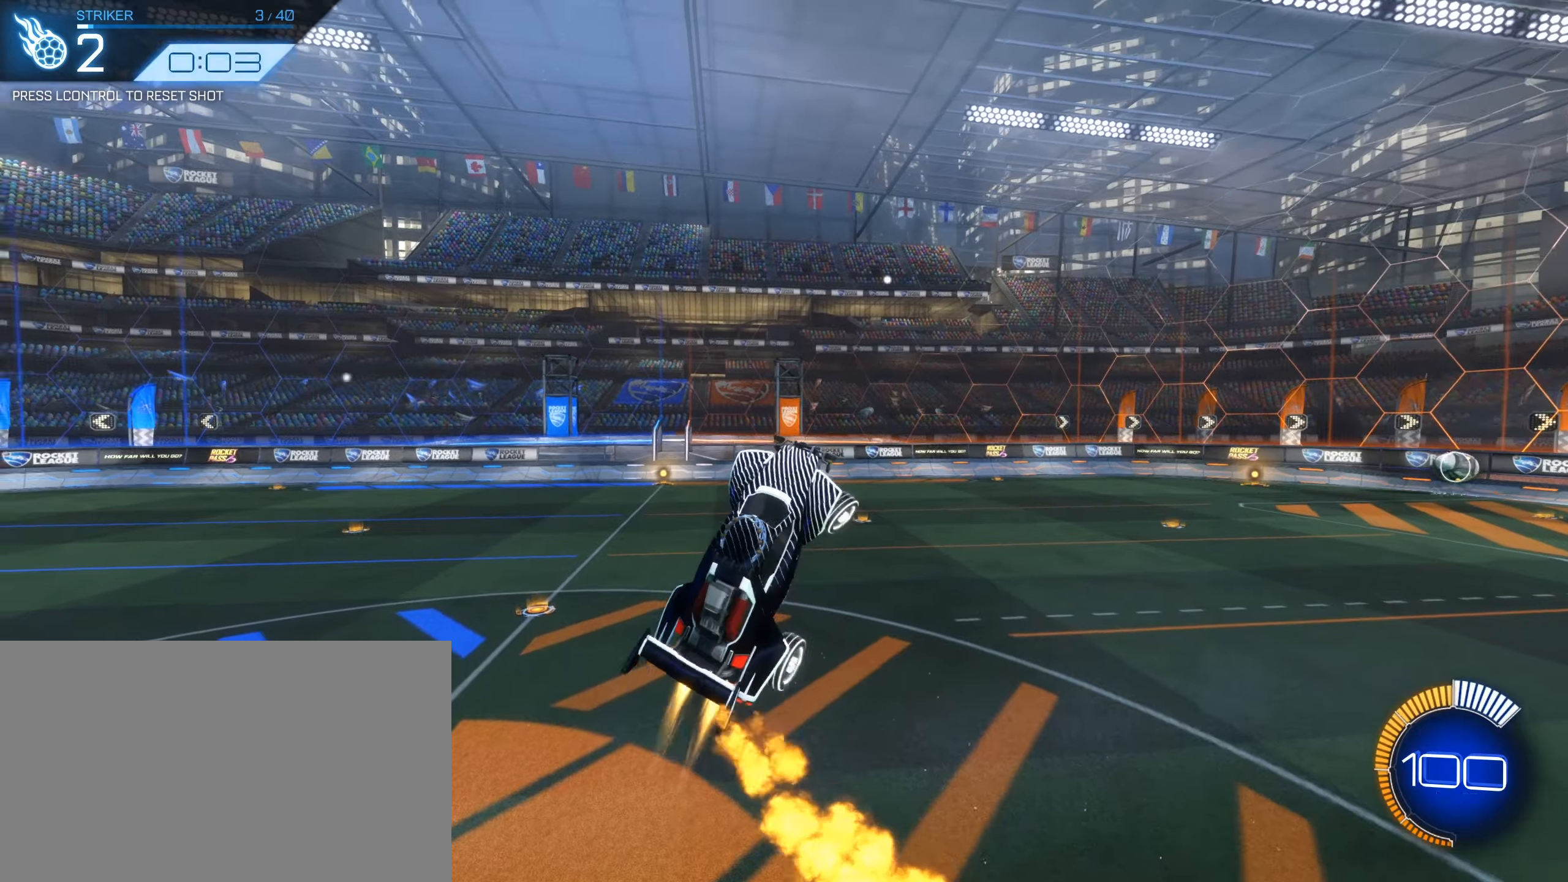
{"keys": ["q", "s", "shift"], "mouse": [], "events": [[50, "s", "down"], [83, "d", "up"], [183, "d", "down"], [267, "mouse_left", "up"], [417, "d", "up"]]}
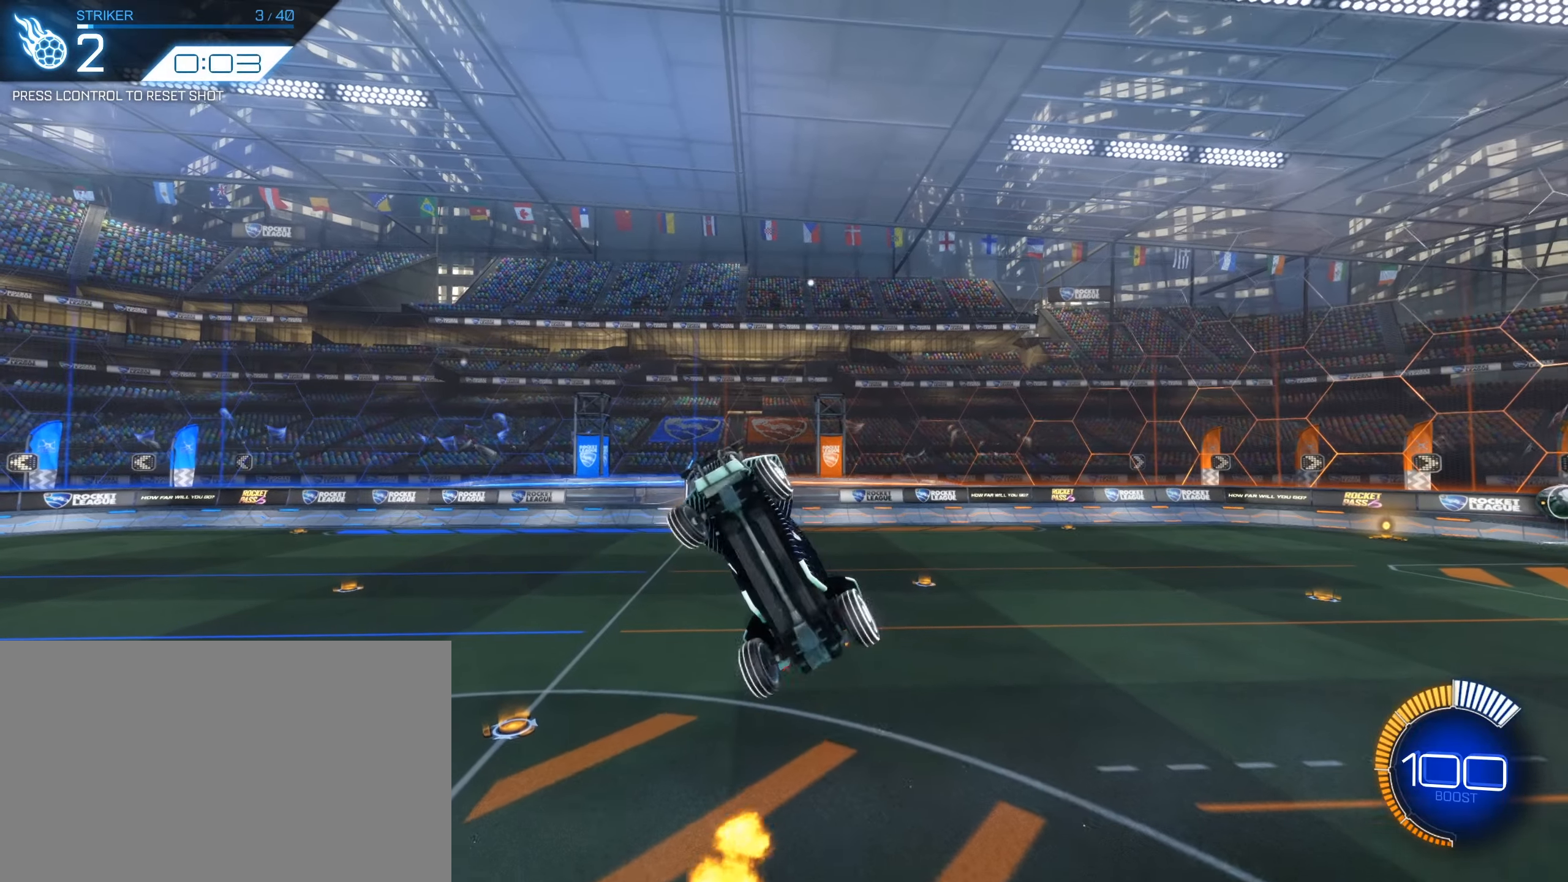
{"keys": ["q", "s", "shift"], "mouse": [], "events": [[17, "mouse_left", "down"], [283, "d", "down"], [433, "d", "up"], [433, "mouse_left", "up"]]}
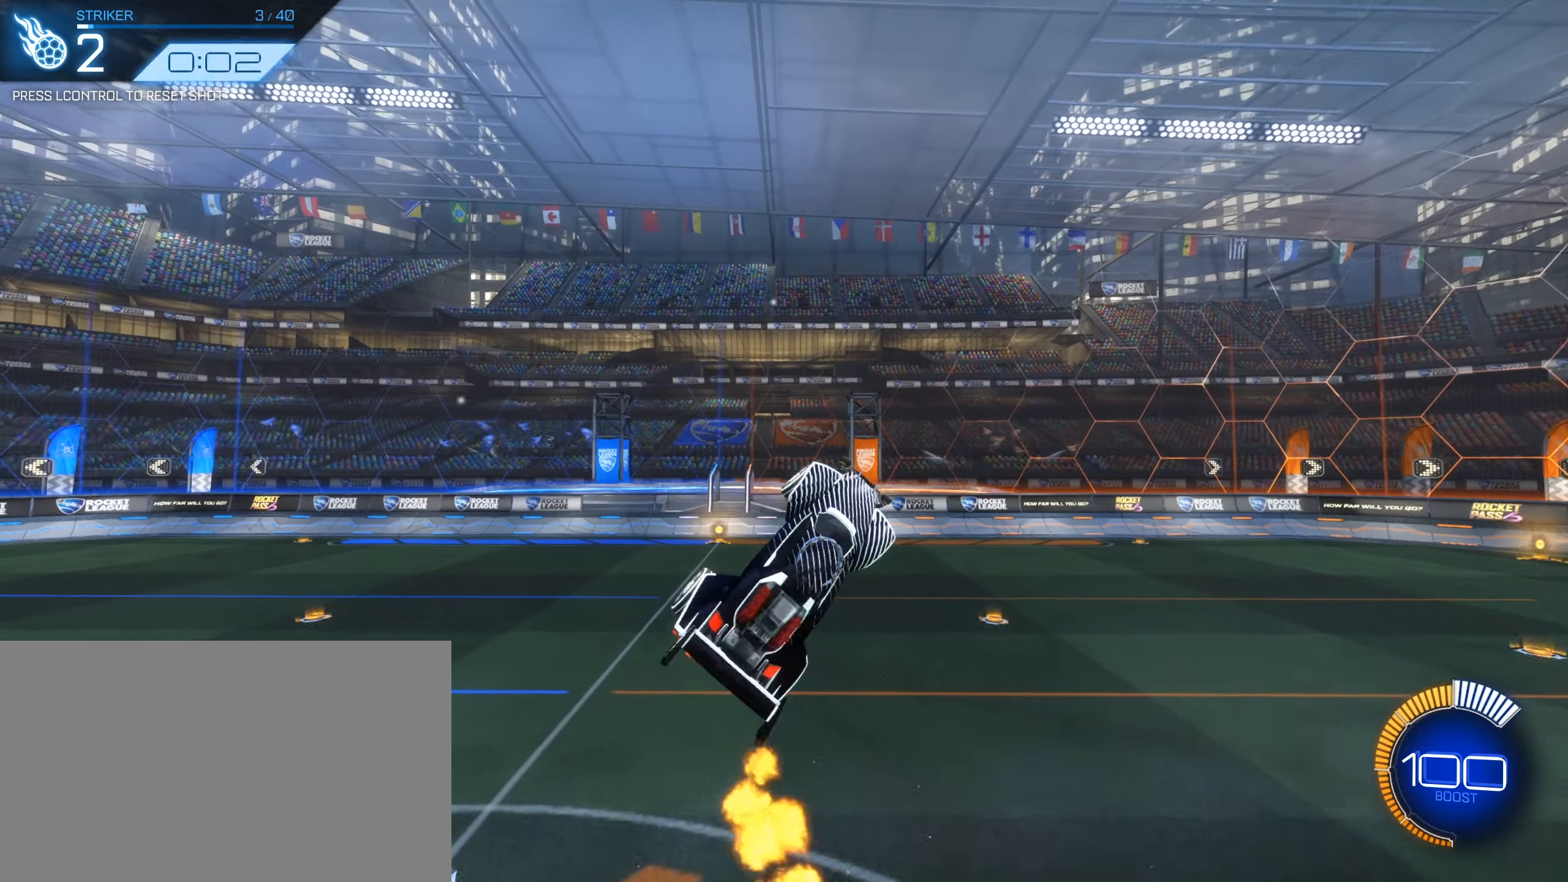
{"keys": ["q", "shift"], "mouse": ["left"], "events": [[67, "mouse_left", "down"], [300, "d", "down"], [350, "mouse_left", "up"], [450, "d", "up"], [450, "s", "up"], [500, "mouse_left", "down"]]}
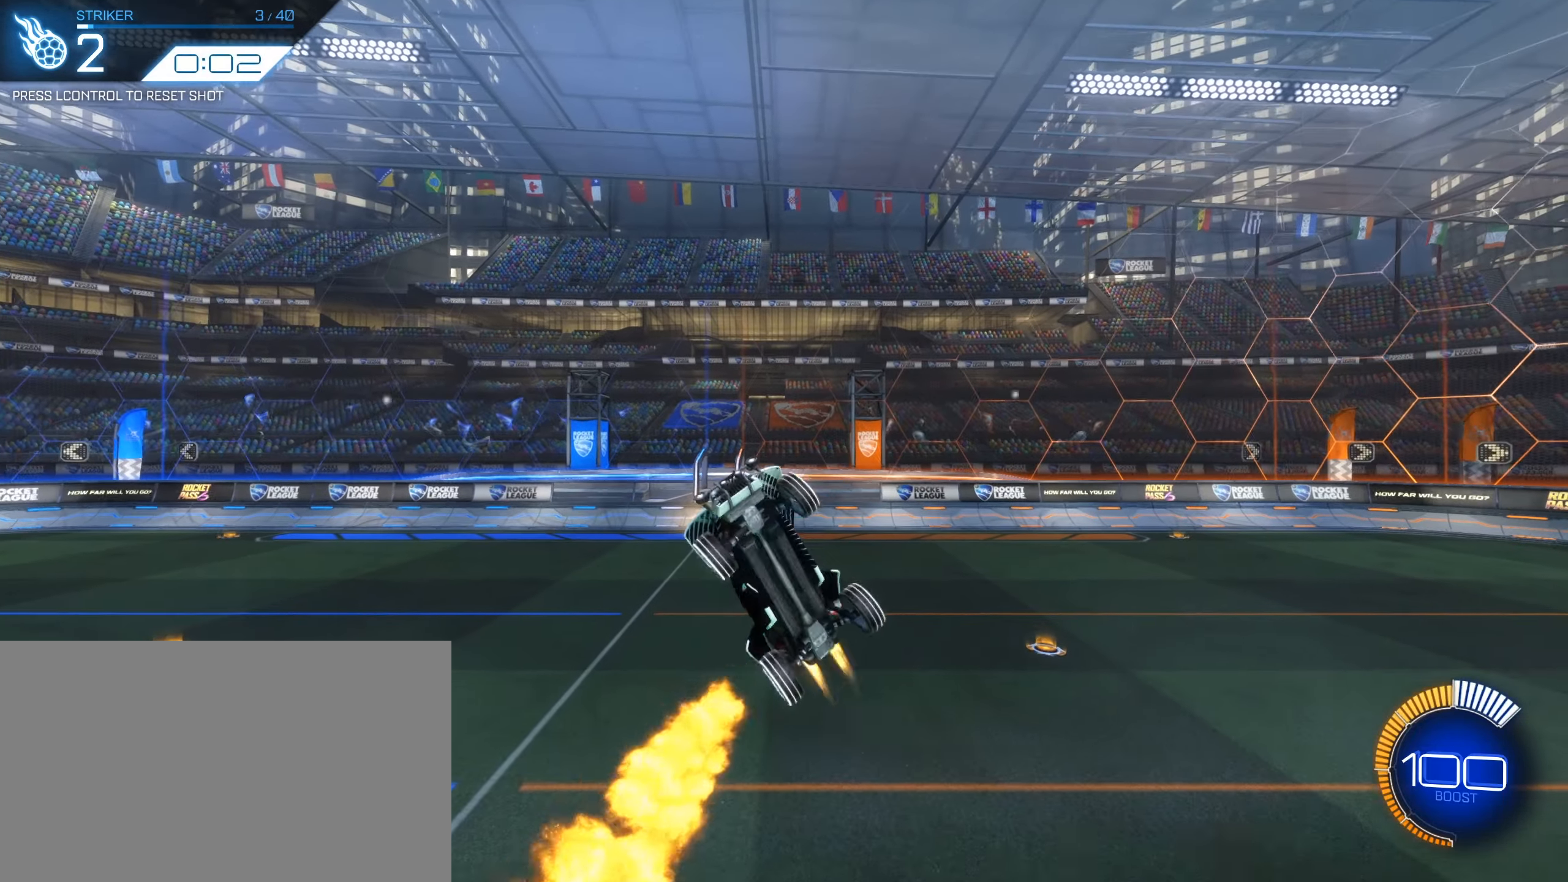
{"keys": ["d", "q", "s", "shift"], "mouse": [], "events": [[133, "s", "down"], [367, "mouse_left", "up"], [467, "d", "down"]]}
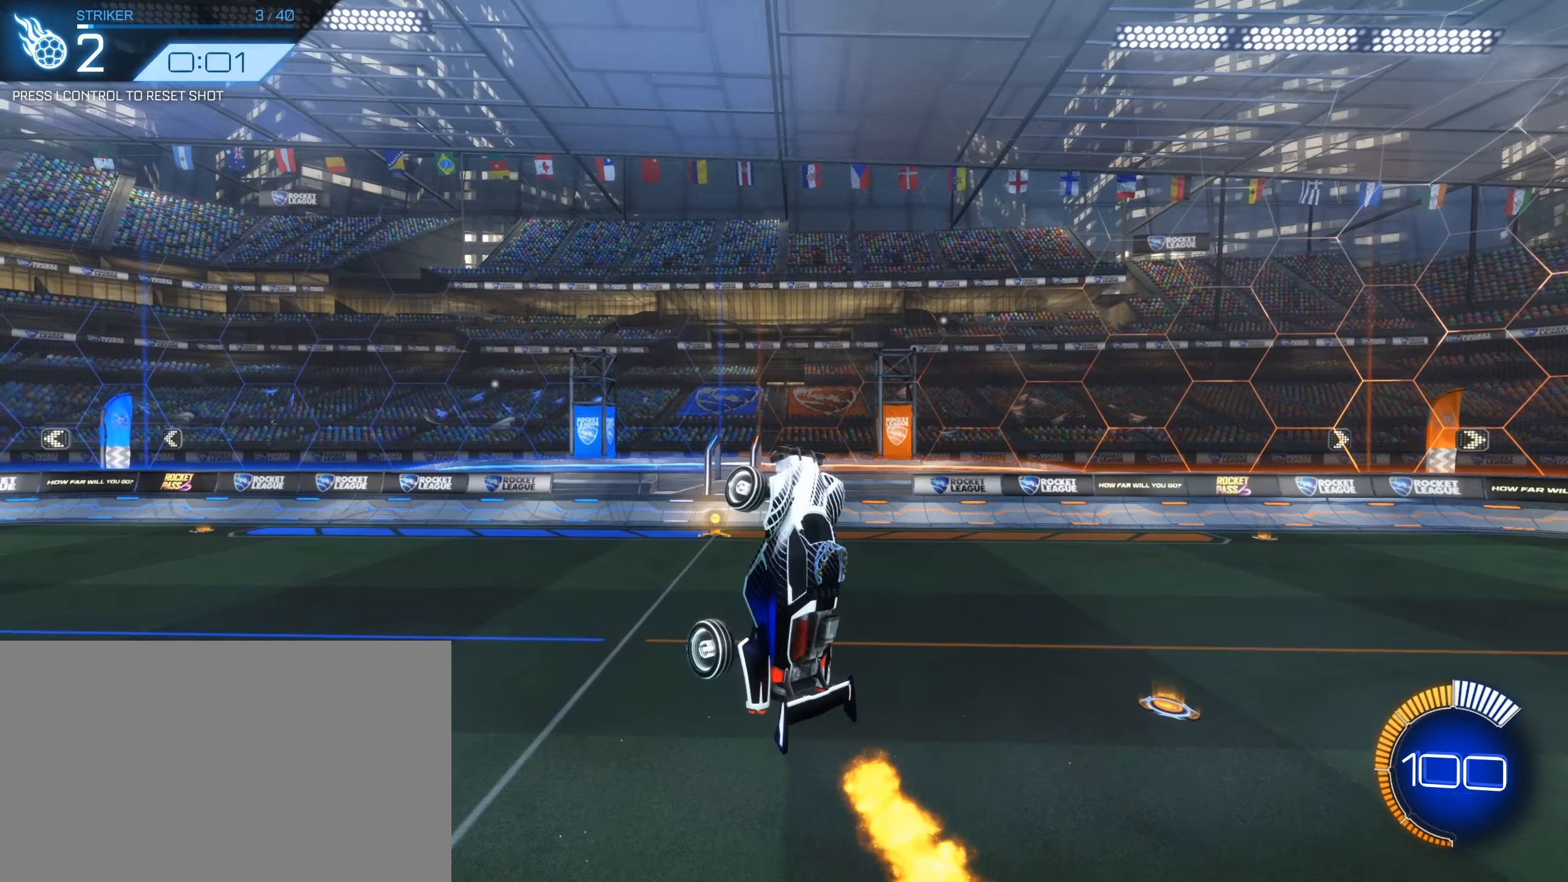
{"keys": ["q", "shift"], "mouse": ["left"], "events": [[17, "mouse_left", "down"], [150, "d", "up"], [433, "d", "down"], [483, "d", "up"], [483, "s", "up"]]}
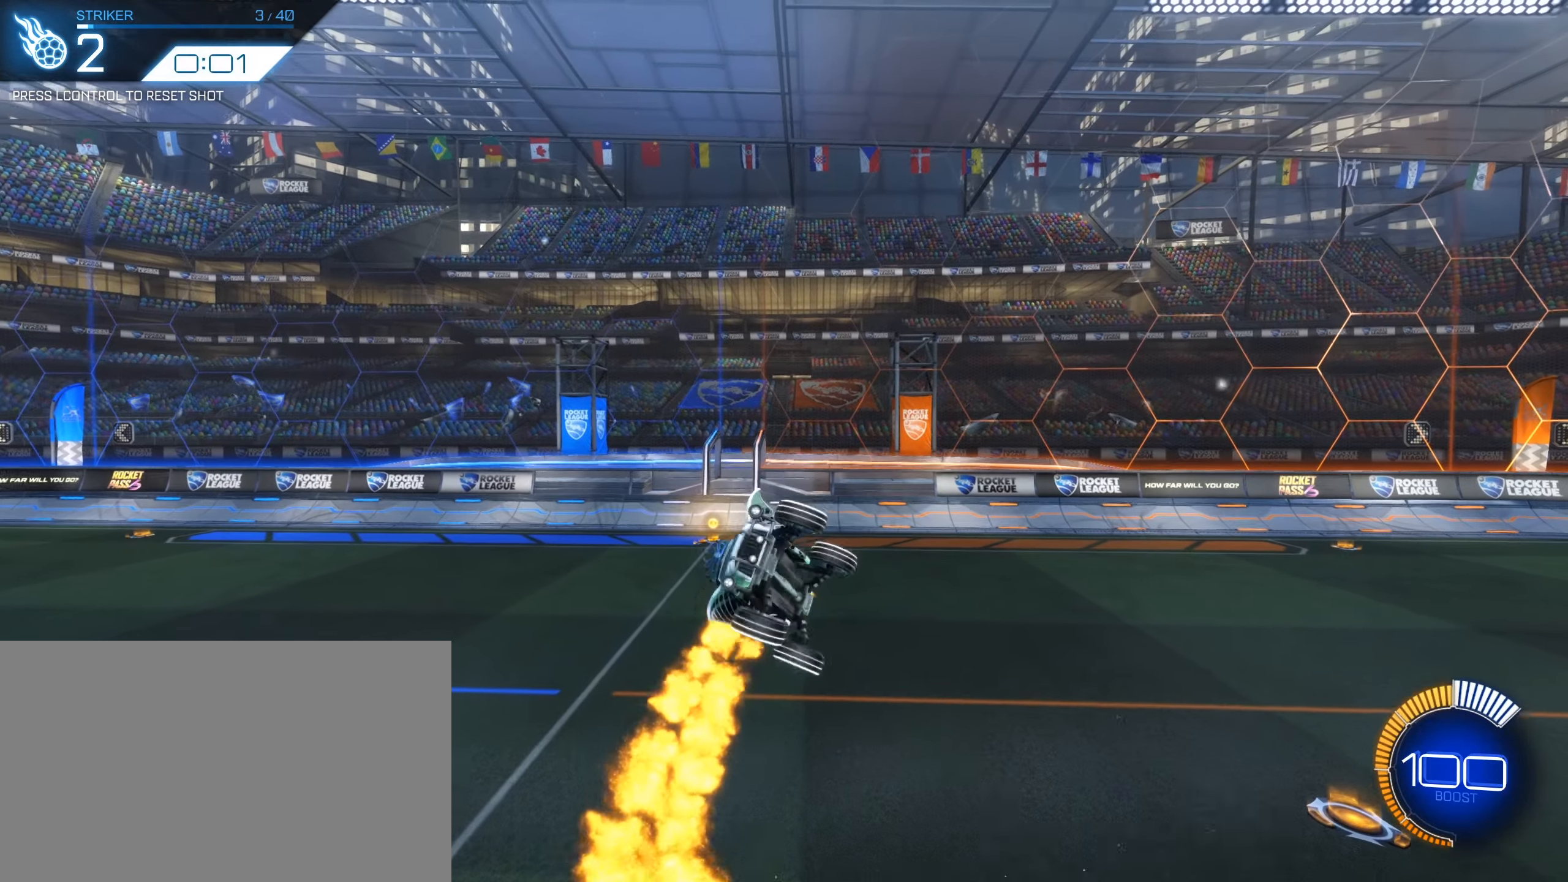
{"keys": ["d", "q", "shift"], "mouse": ["left"], "events": [[117, "s", "down"], [267, "d", "down"], [267, "mouse_left", "up"], [400, "d", "up"], [400, "s", "up"], [500, "d", "down"], [500, "mouse_left", "down"]]}
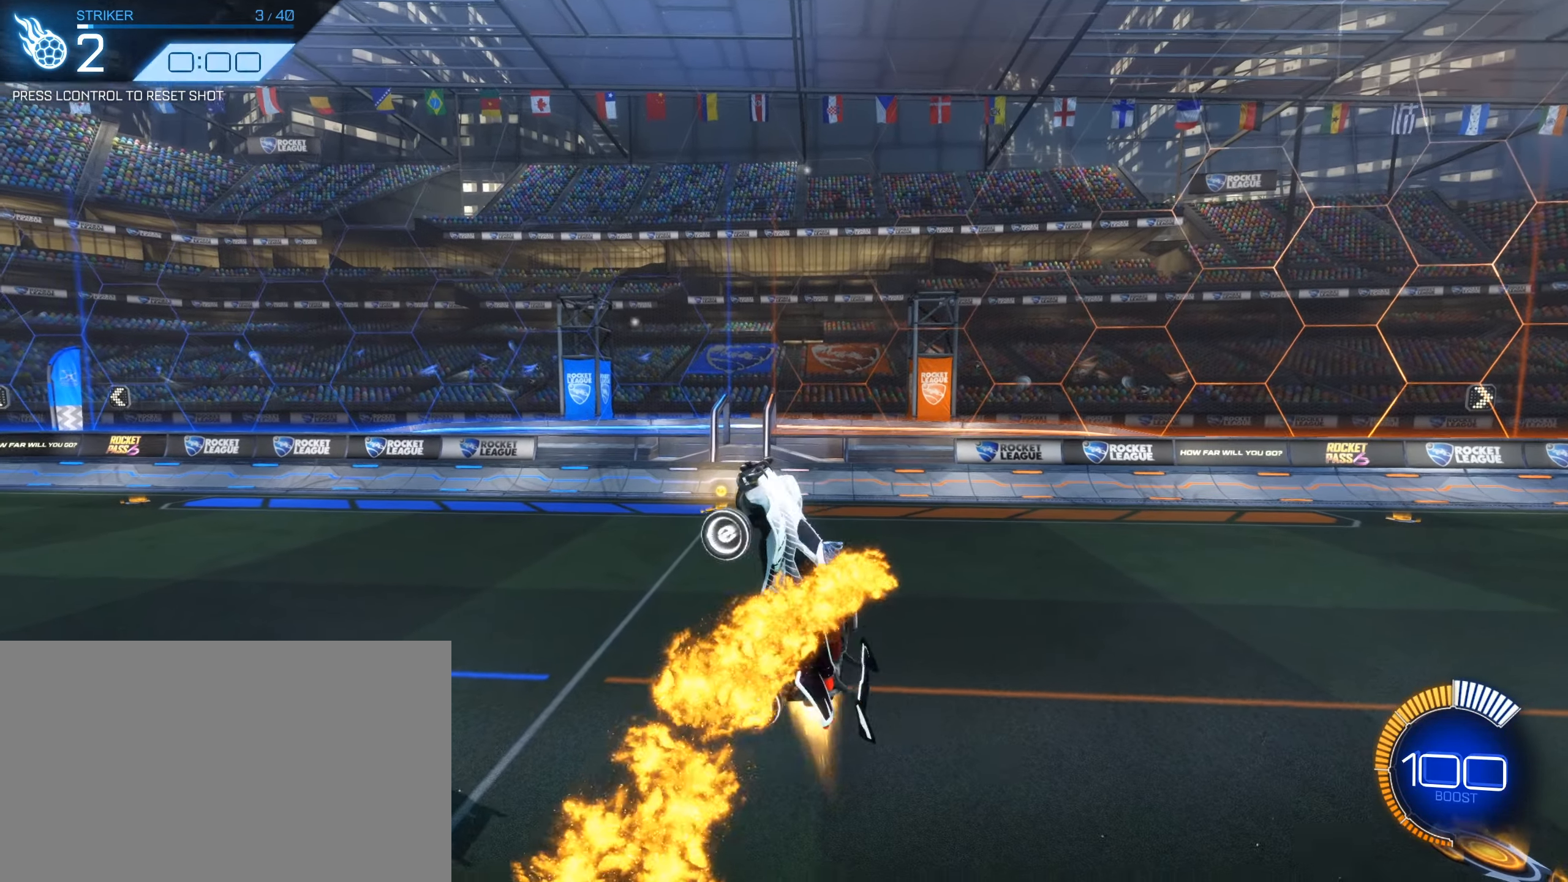
{"keys": ["q", "s", "shift"], "mouse": ["left"], "events": [[83, "d", "up"], [367, "s", "down"]]}